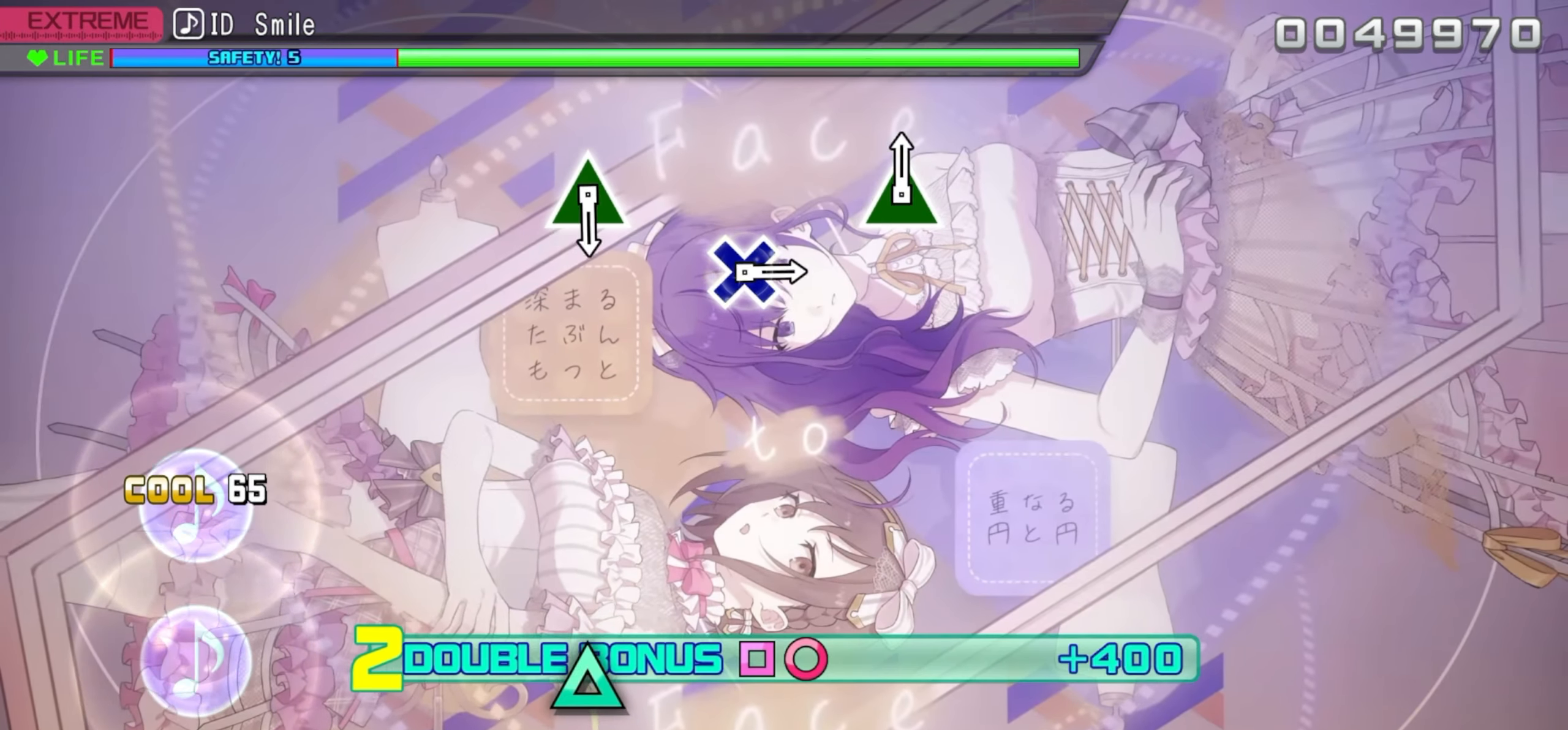
Gameplay with a controller (PlayStation layout); each line is a JSON object with the inputs held at the frame after it. "events" lists button and stick changes between this image and that frame as [ms after this image, input, new state], when the widget could be followed in between. Not read: left_stick right_stick.
{"buttons": ["CIRCLE", "DPAD_LEFT"], "events": []}
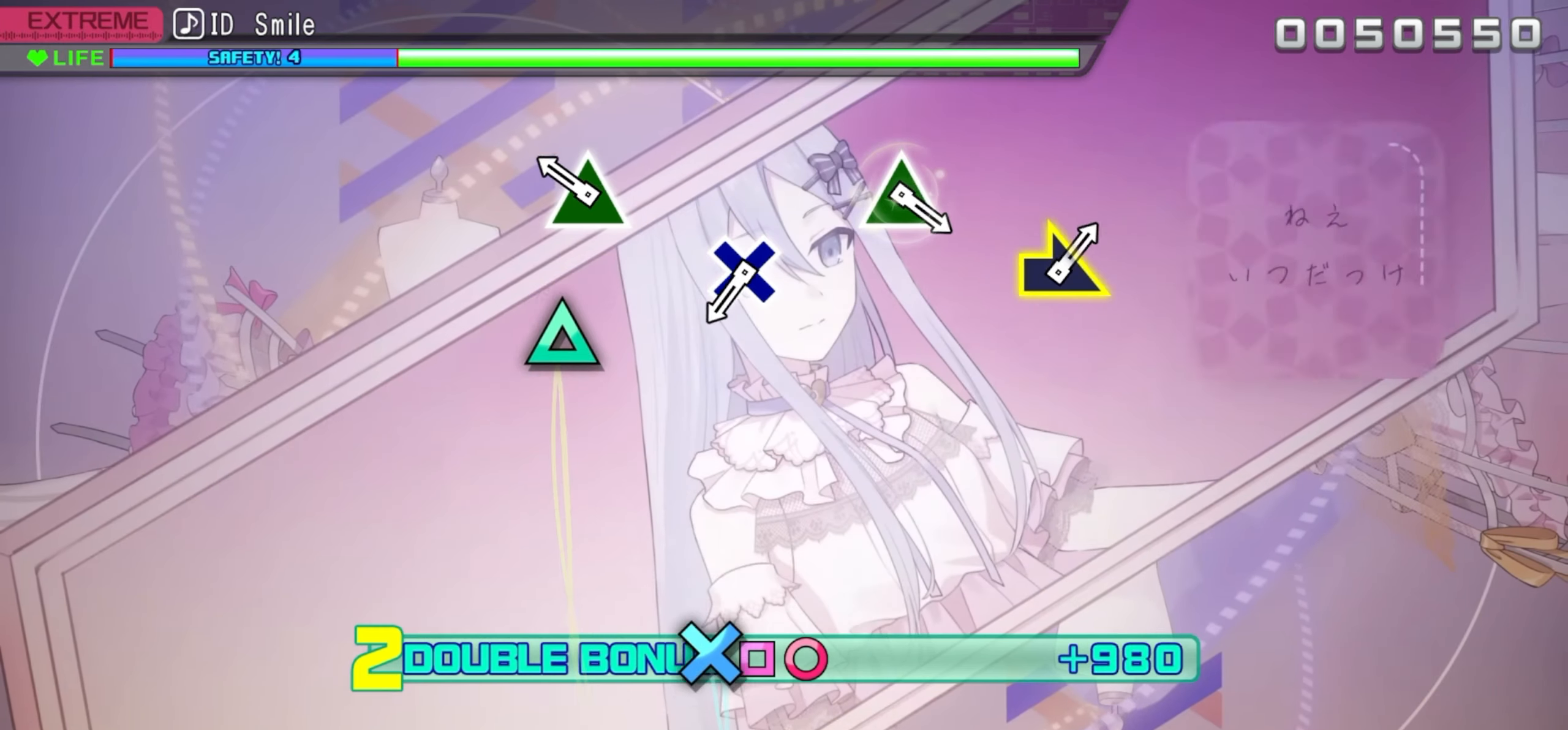
{"buttons": [], "events": [[33, "CIRCLE", "up"], [33, "DPAD_LEFT", "up"], [183, "TRIANGLE", "down"], [316, "TRIANGLE", "up"]]}
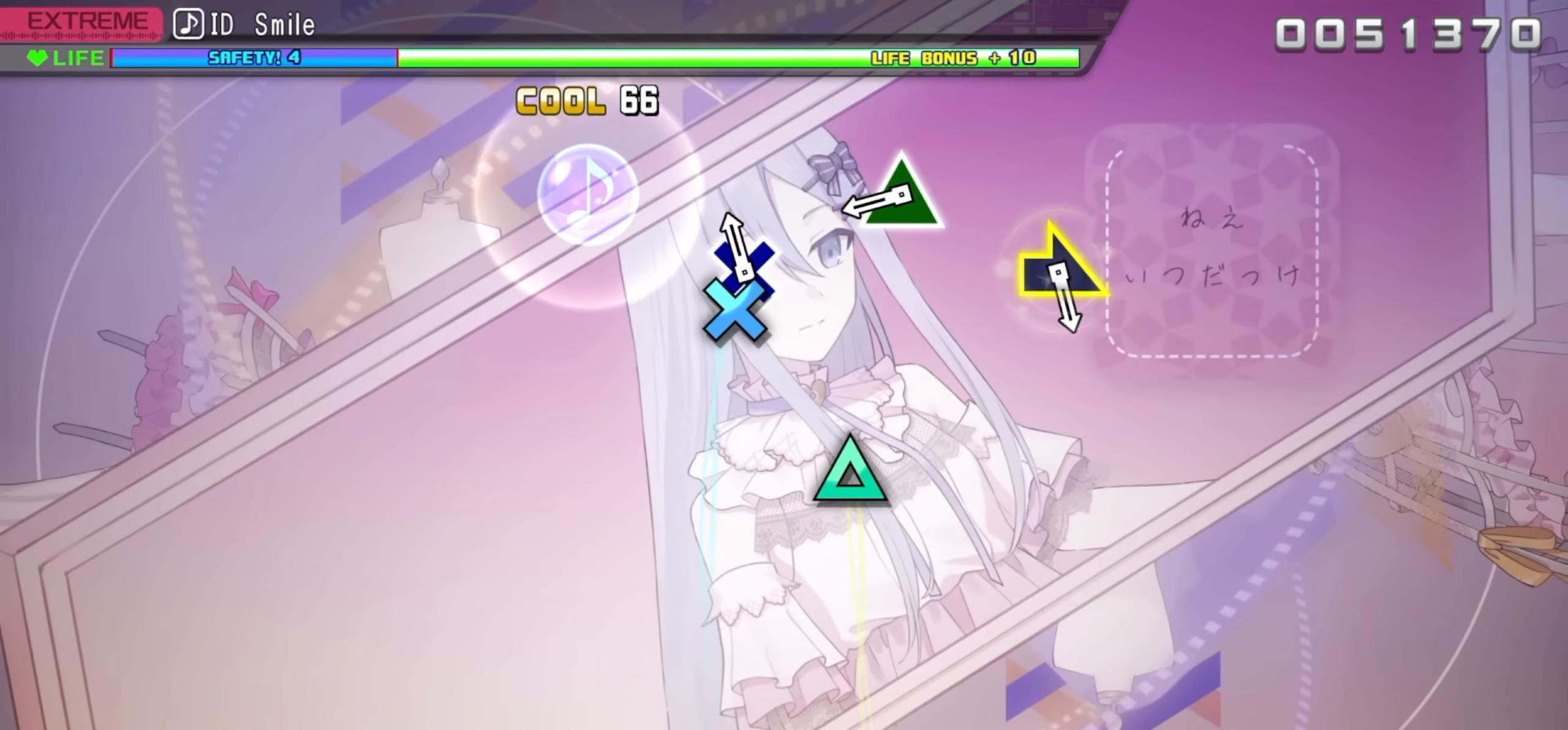
{"buttons": ["TRIANGLE"], "events": [[66, "CROSS", "down"], [200, "CROSS", "up"], [400, "TRIANGLE", "down"]]}
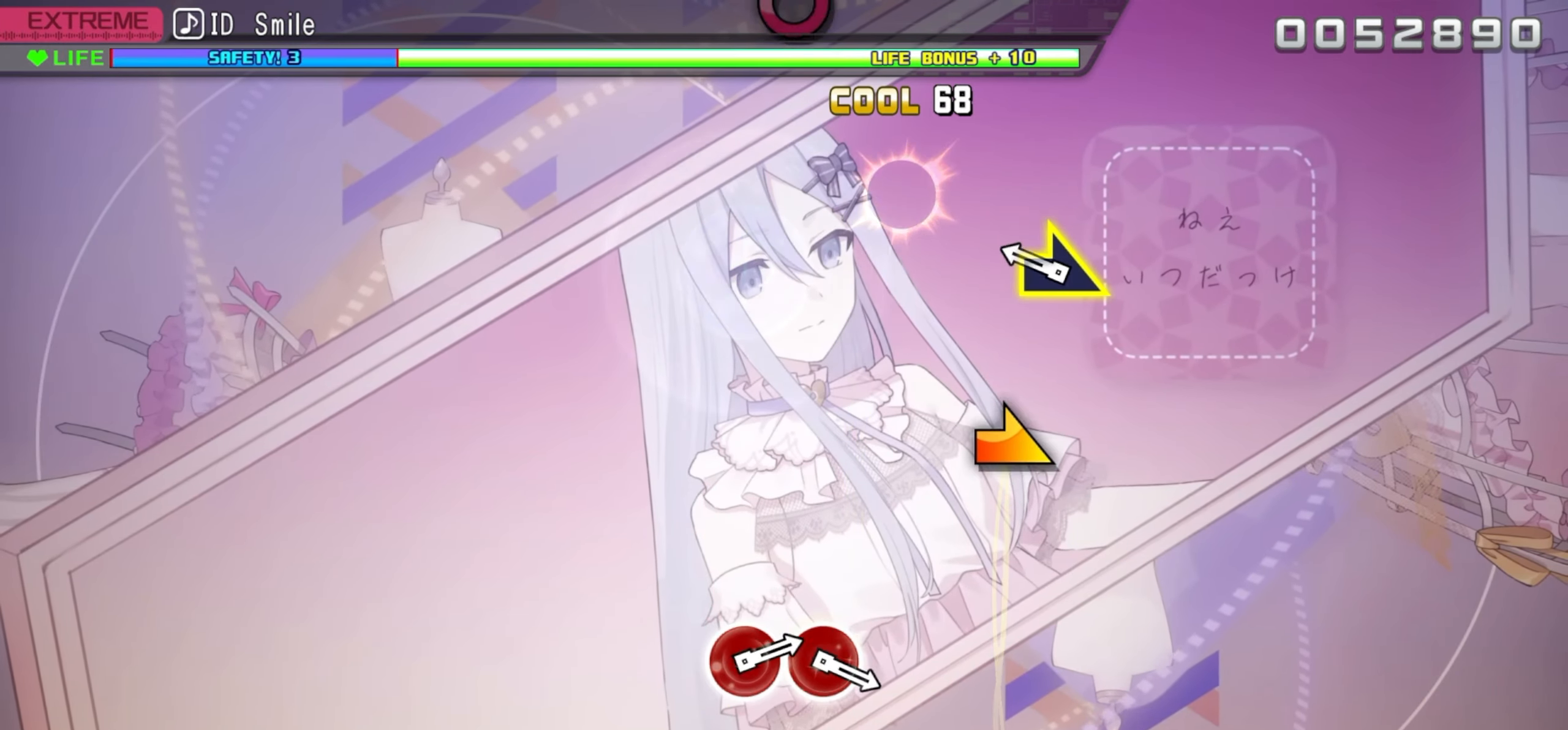
{"buttons": [], "events": [[16, "TRIANGLE", "up"], [233, "R1", "down"], [300, "R1", "up"]]}
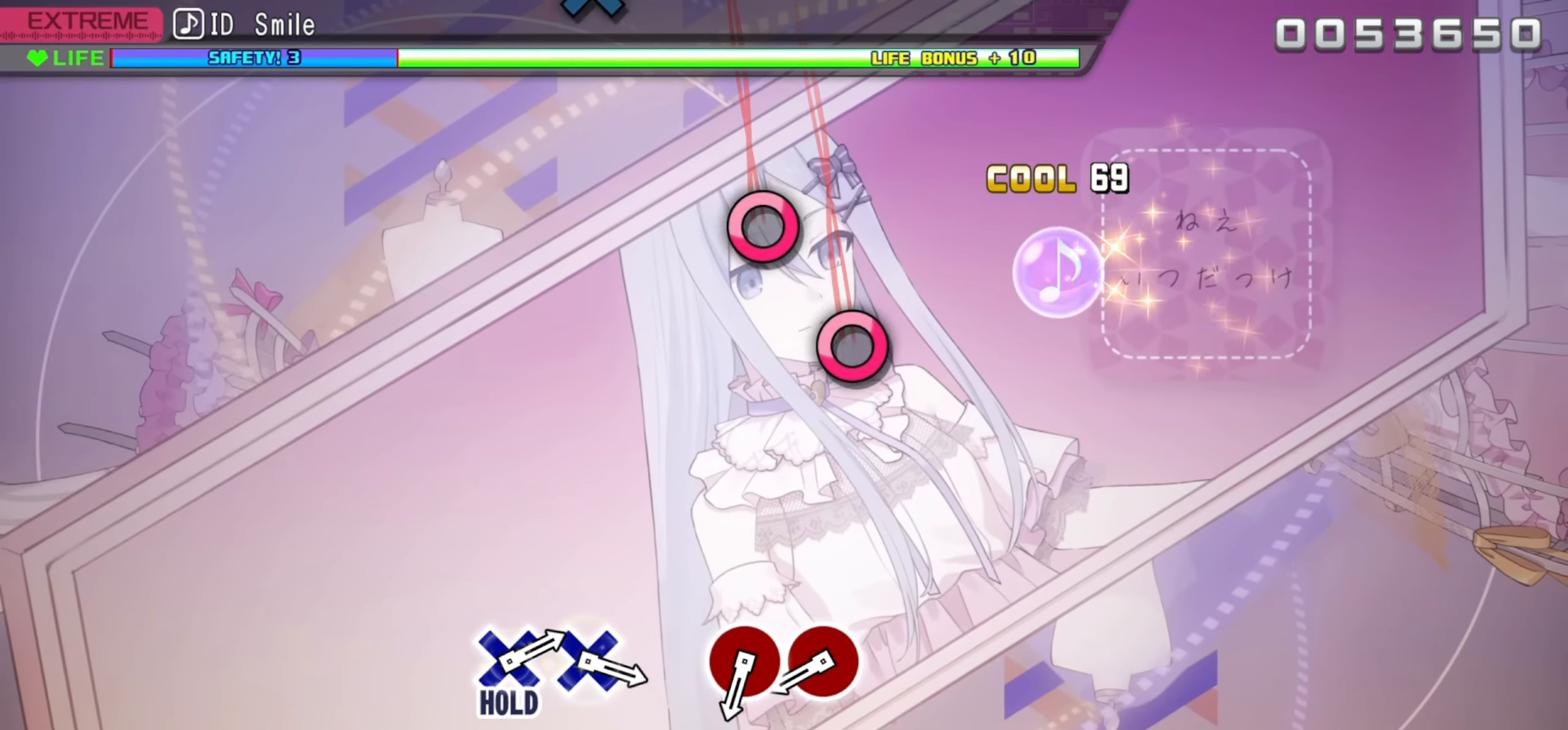
{"buttons": ["CIRCLE"], "events": [[450, "CIRCLE", "down"]]}
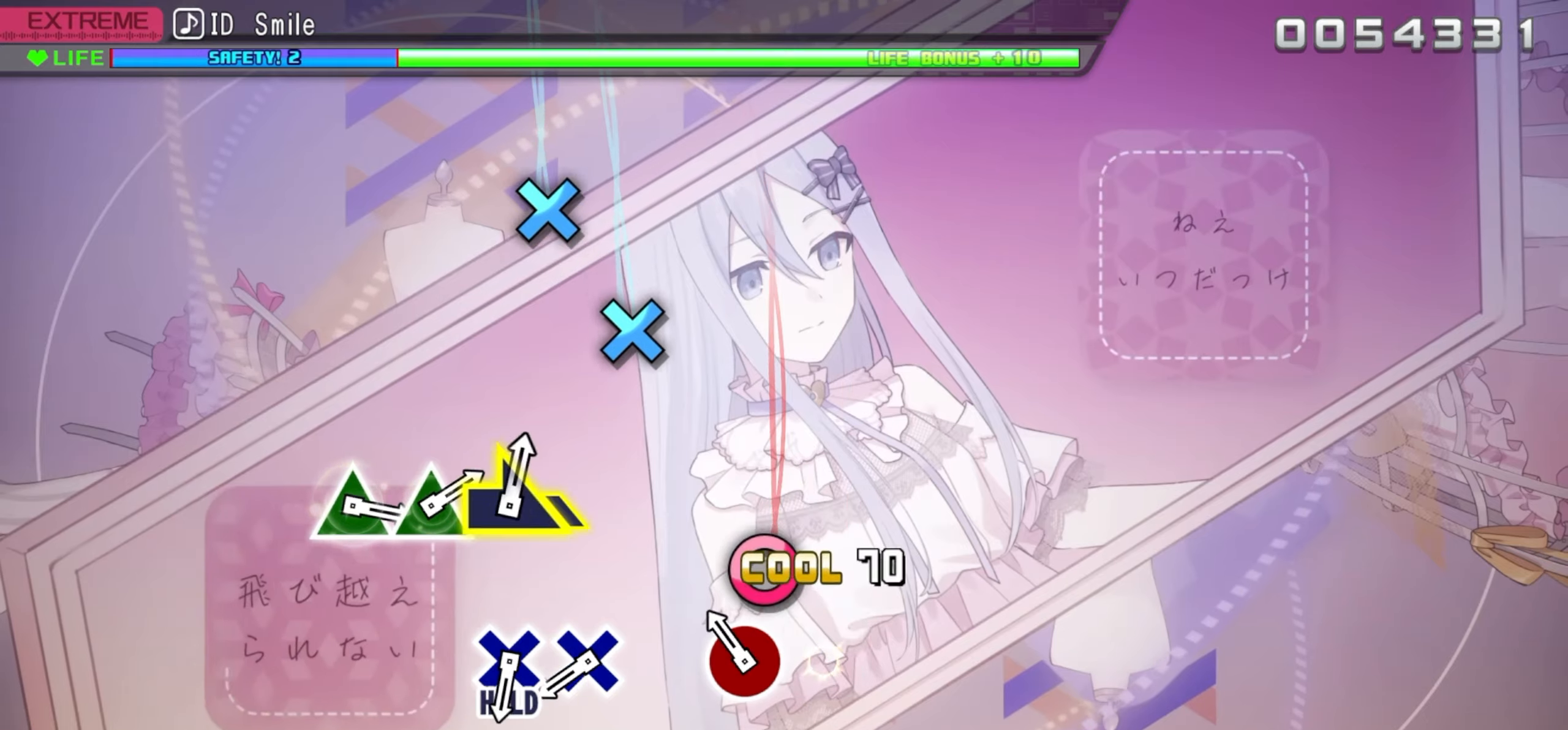
{"buttons": ["CROSS"], "events": [[50, "CIRCLE", "up"], [133, "CIRCLE", "down"], [267, "CIRCLE", "up"], [467, "CROSS", "down"]]}
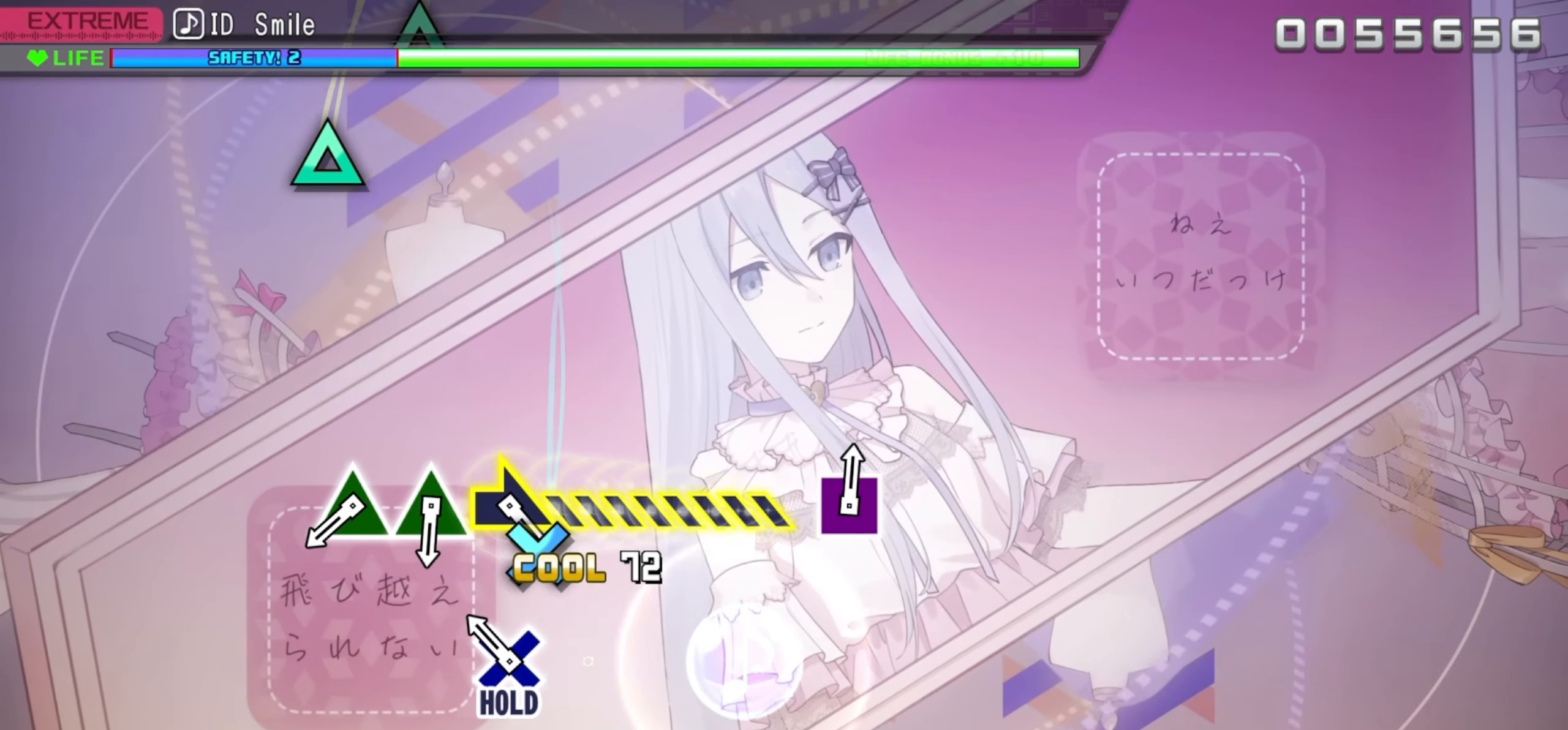
{"buttons": ["CROSS"], "events": [[83, "CROSS", "up"], [167, "CROSS", "down"]]}
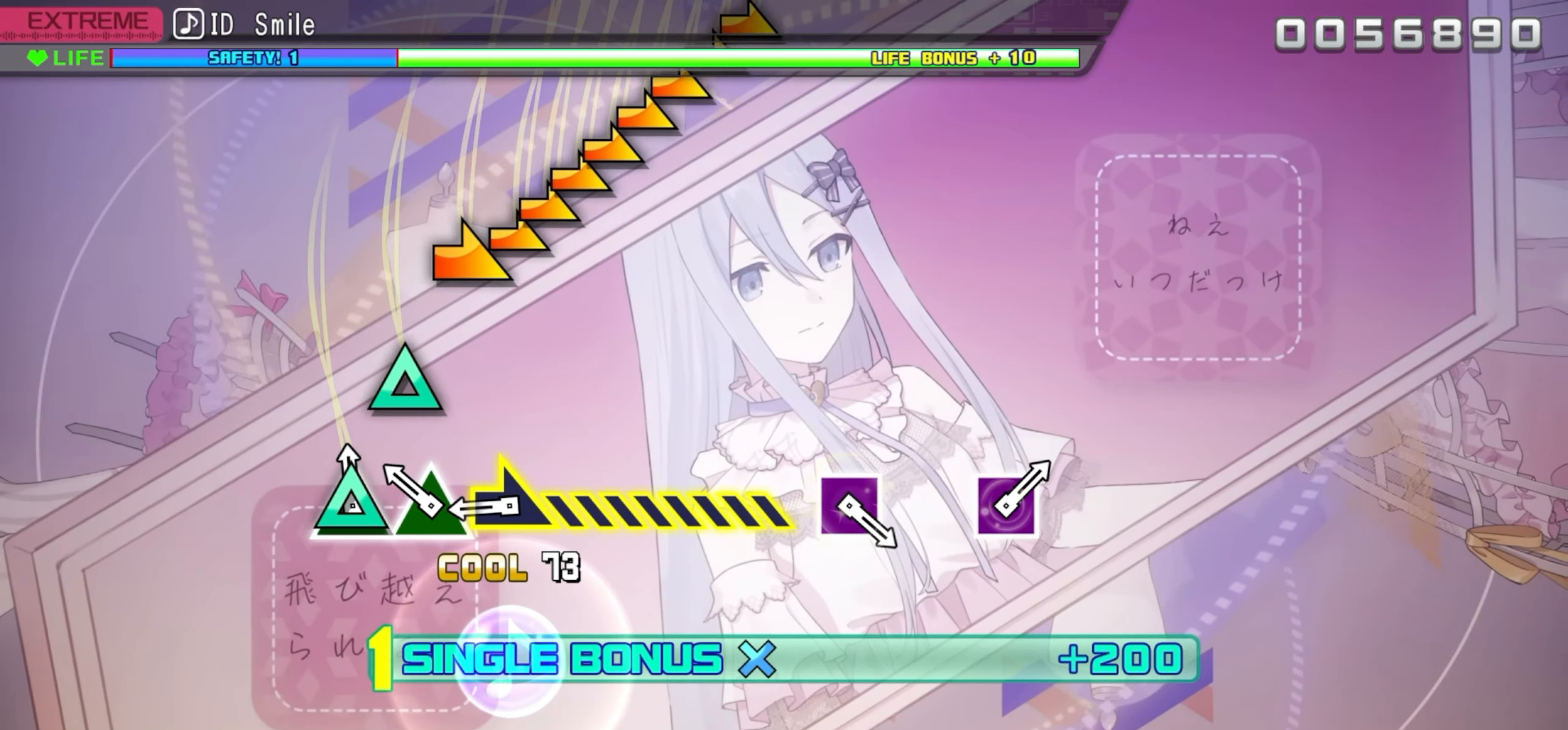
{"buttons": ["CROSS", "R1"], "events": [[17, "DPAD_UP", "down"], [50, "DPAD_UP", "up"], [183, "DPAD_UP", "down"], [267, "DPAD_UP", "up"], [367, "R1", "down"]]}
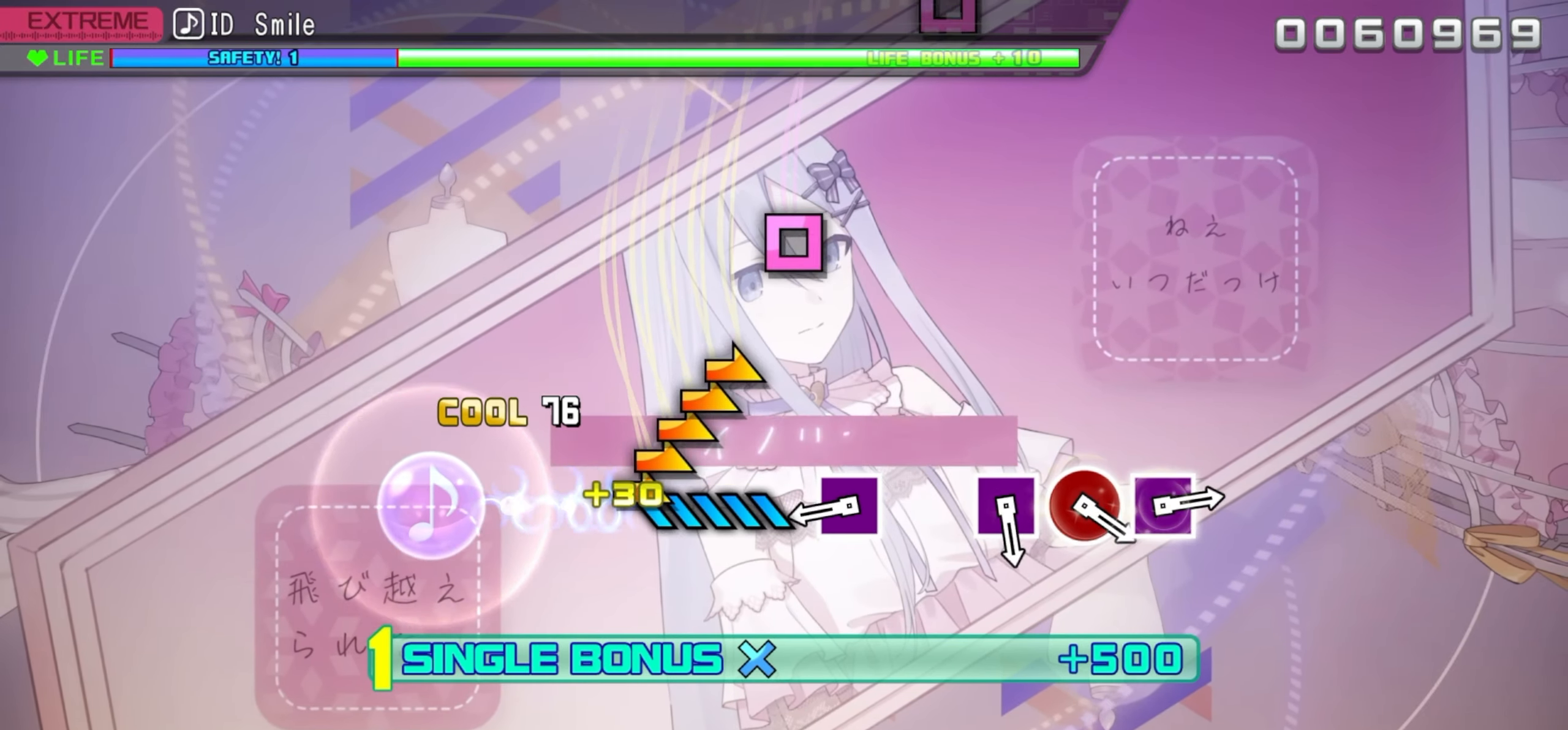
{"buttons": [], "events": [[167, "CROSS", "up"], [167, "R1", "up"], [367, "SQUARE", "down"], [483, "SQUARE", "up"]]}
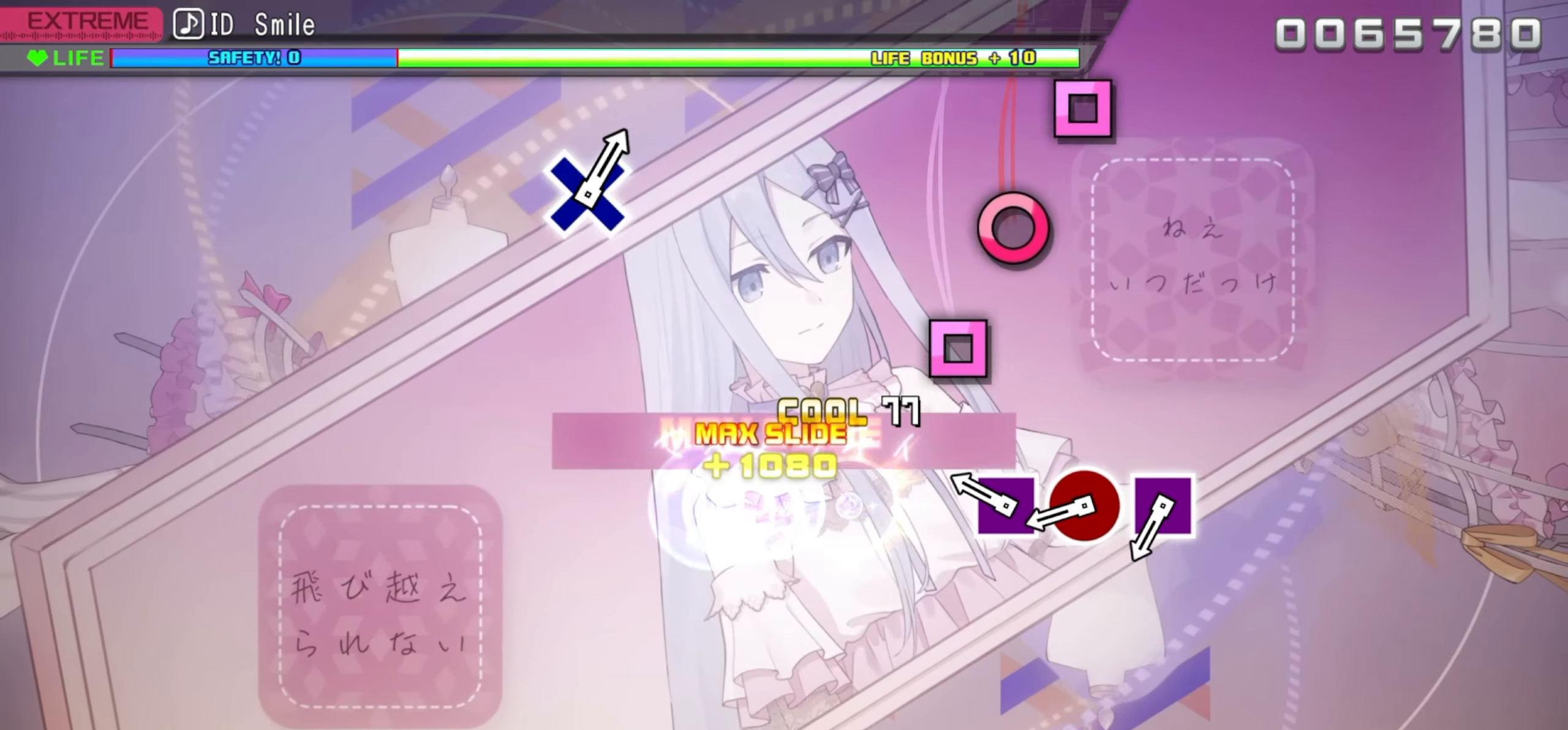
{"buttons": [], "events": [[233, "SQUARE", "down"], [300, "SQUARE", "up"], [400, "CIRCLE", "down"], [483, "CIRCLE", "up"]]}
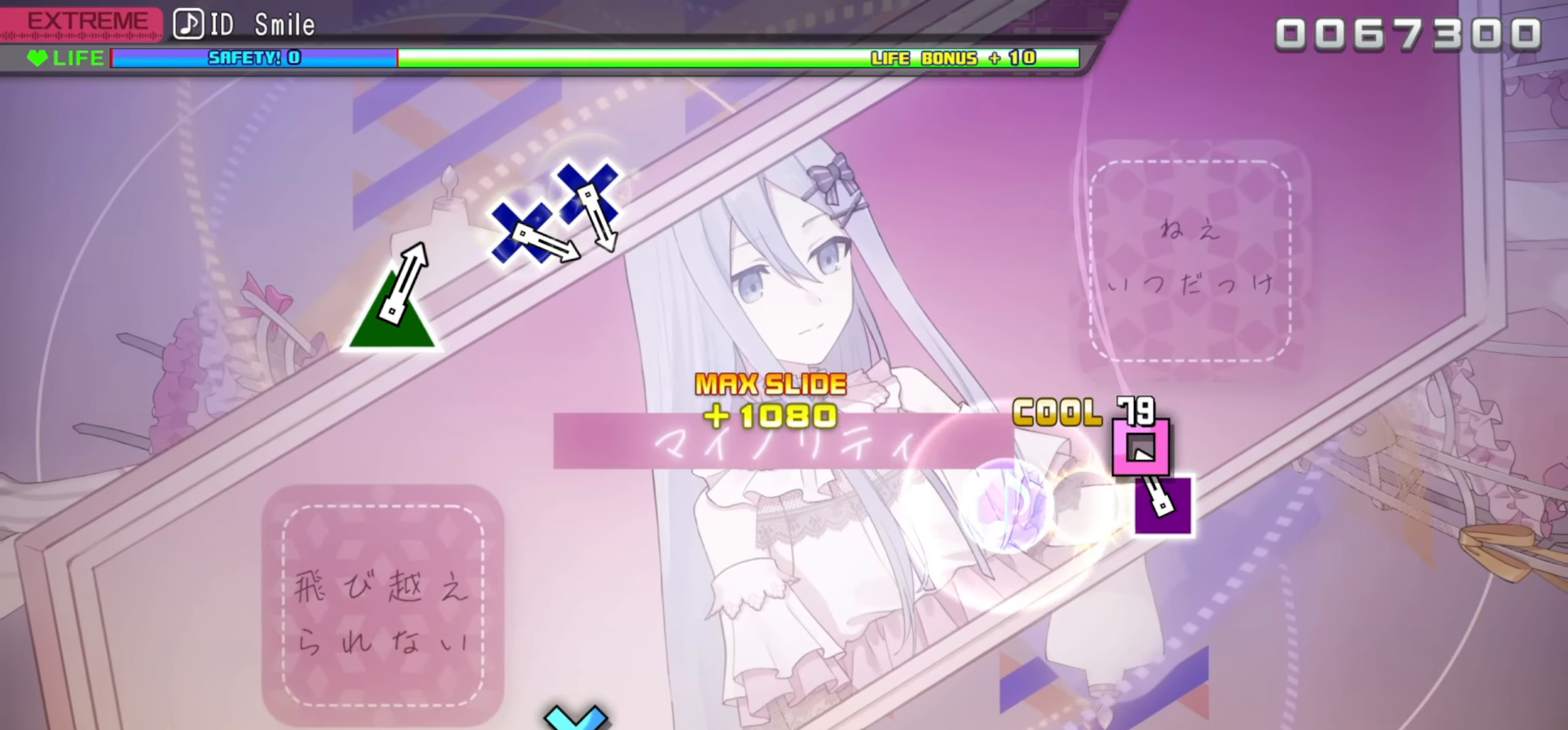
{"buttons": [], "events": [[83, "SQUARE", "down"], [200, "SQUARE", "up"]]}
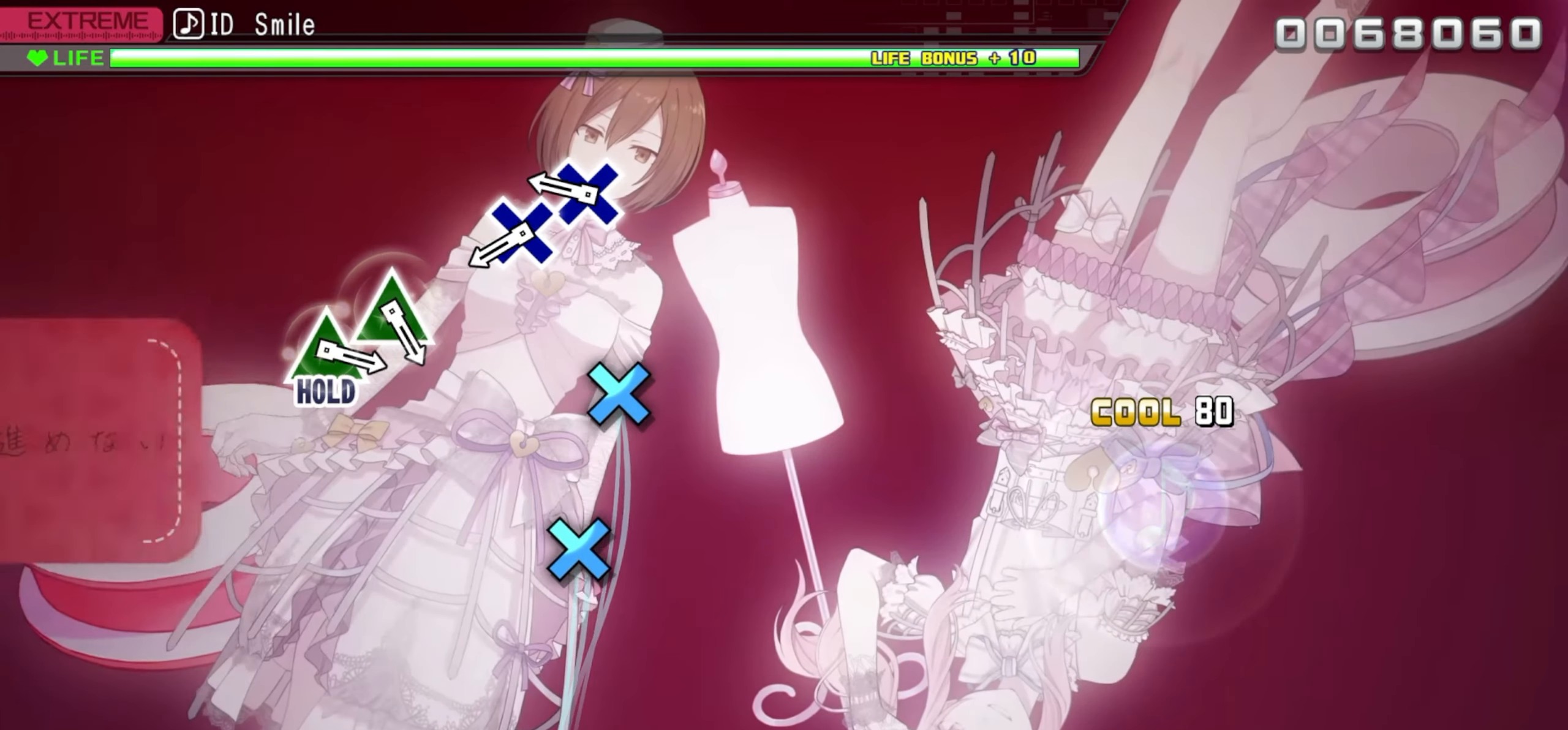
{"buttons": ["CROSS"], "events": [[267, "CROSS", "down"], [350, "CROSS", "up"], [433, "CROSS", "down"]]}
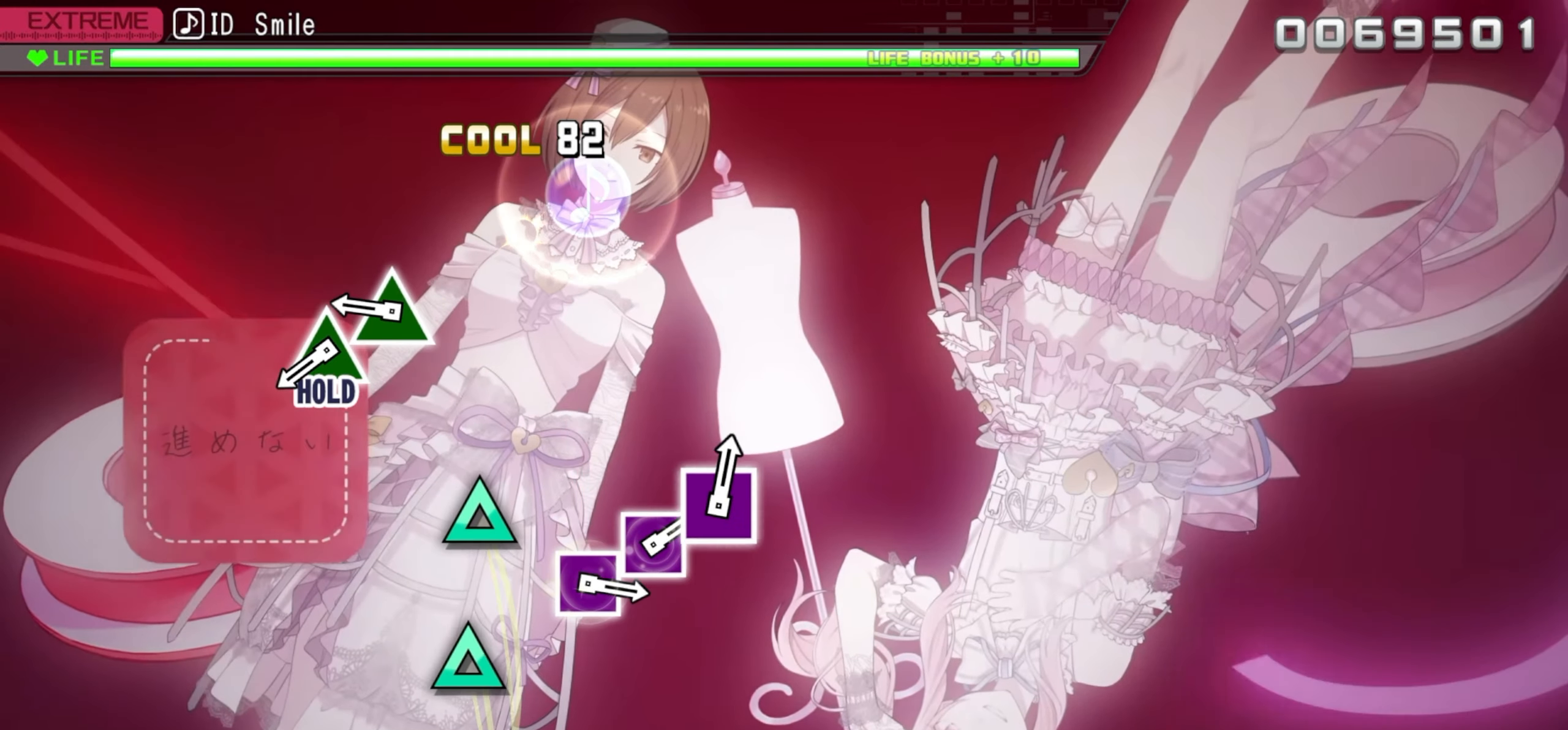
{"buttons": ["DPAD_UP"], "events": [[100, "CROSS", "up"], [317, "DPAD_UP", "down"], [383, "DPAD_UP", "up"], [500, "DPAD_UP", "down"]]}
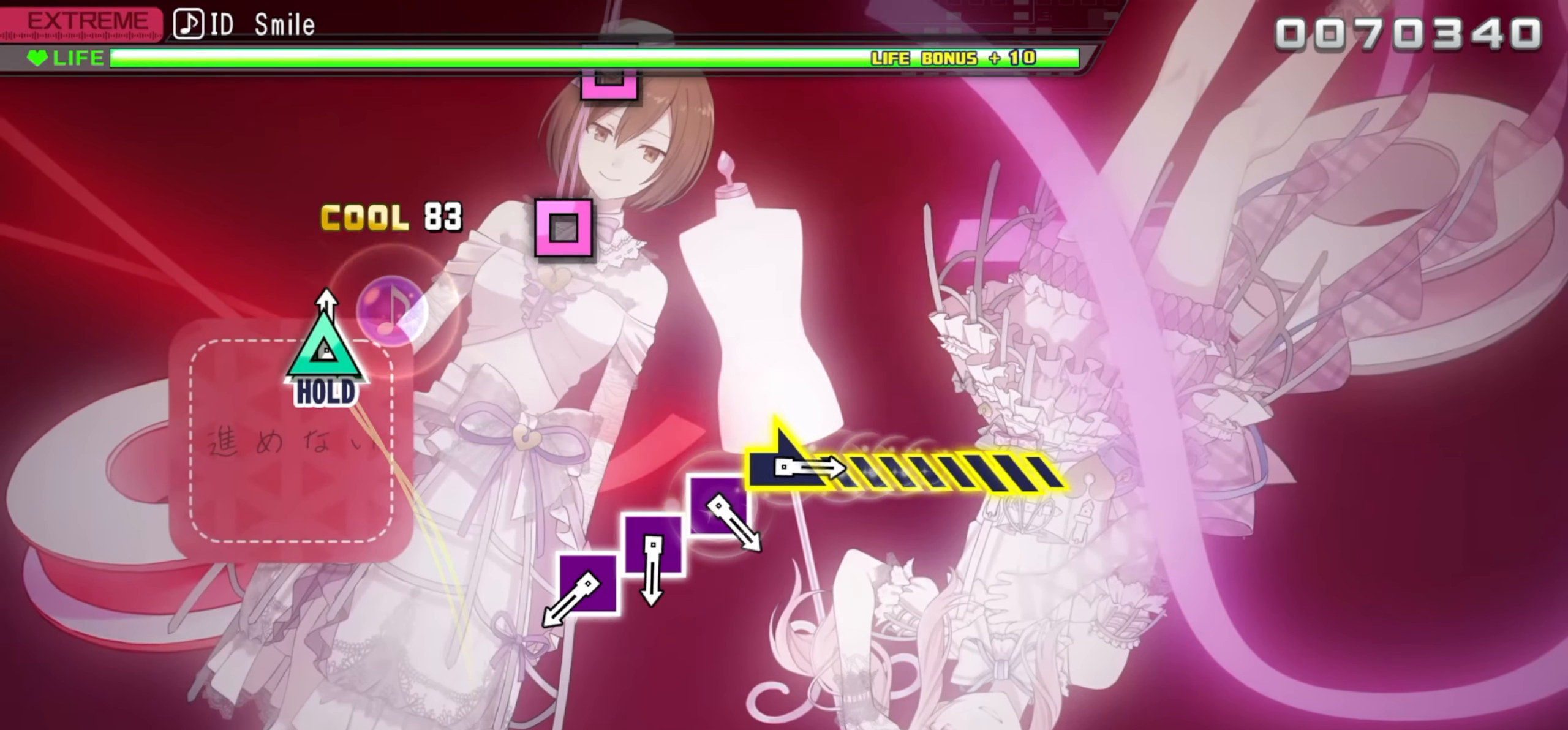
{"buttons": ["DPAD_UP"], "events": []}
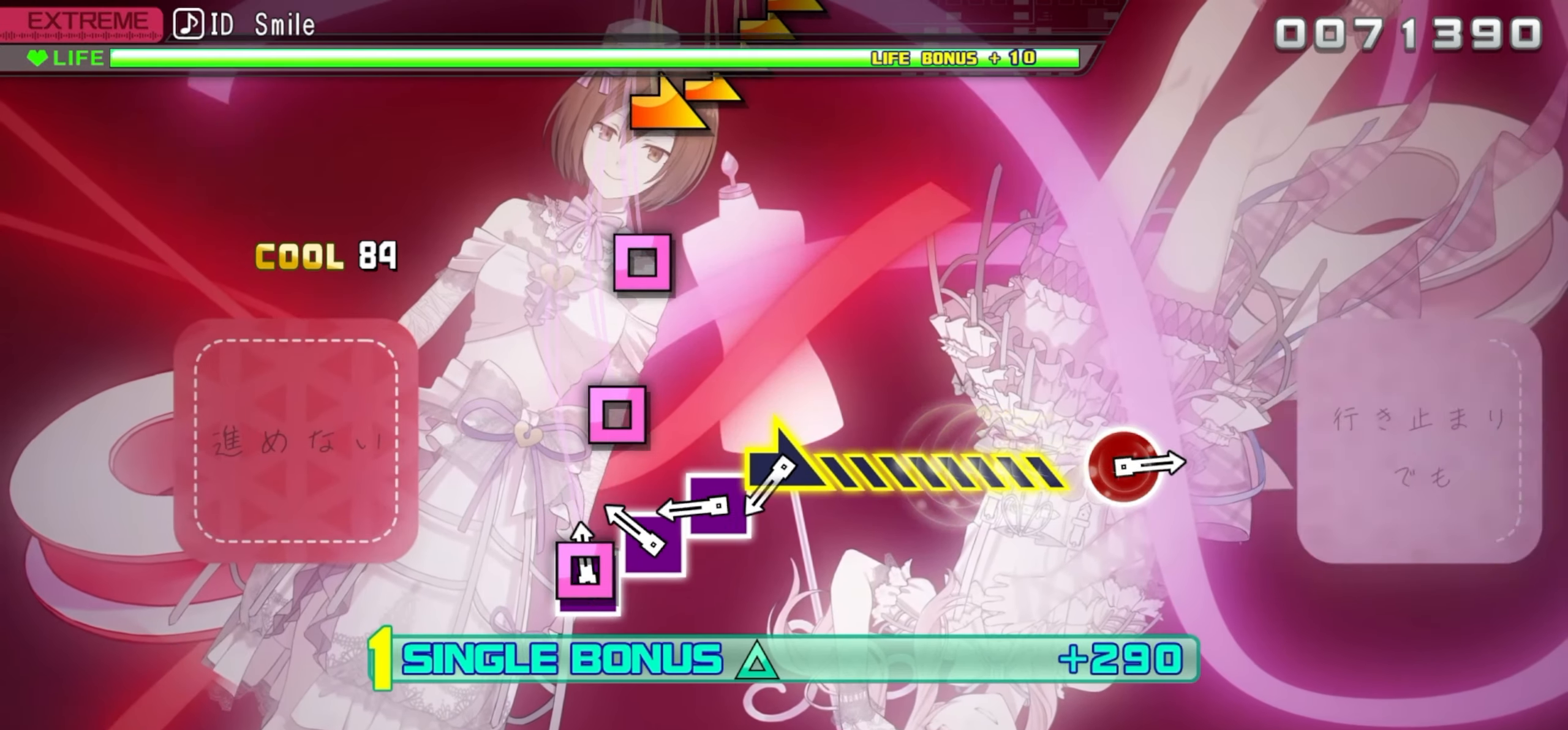
{"buttons": ["DPAD_UP"], "events": [[17, "SQUARE", "down"], [83, "SQUARE", "up"], [183, "SQUARE", "down"], [267, "SQUARE", "up"], [350, "SQUARE", "down"], [450, "SQUARE", "up"]]}
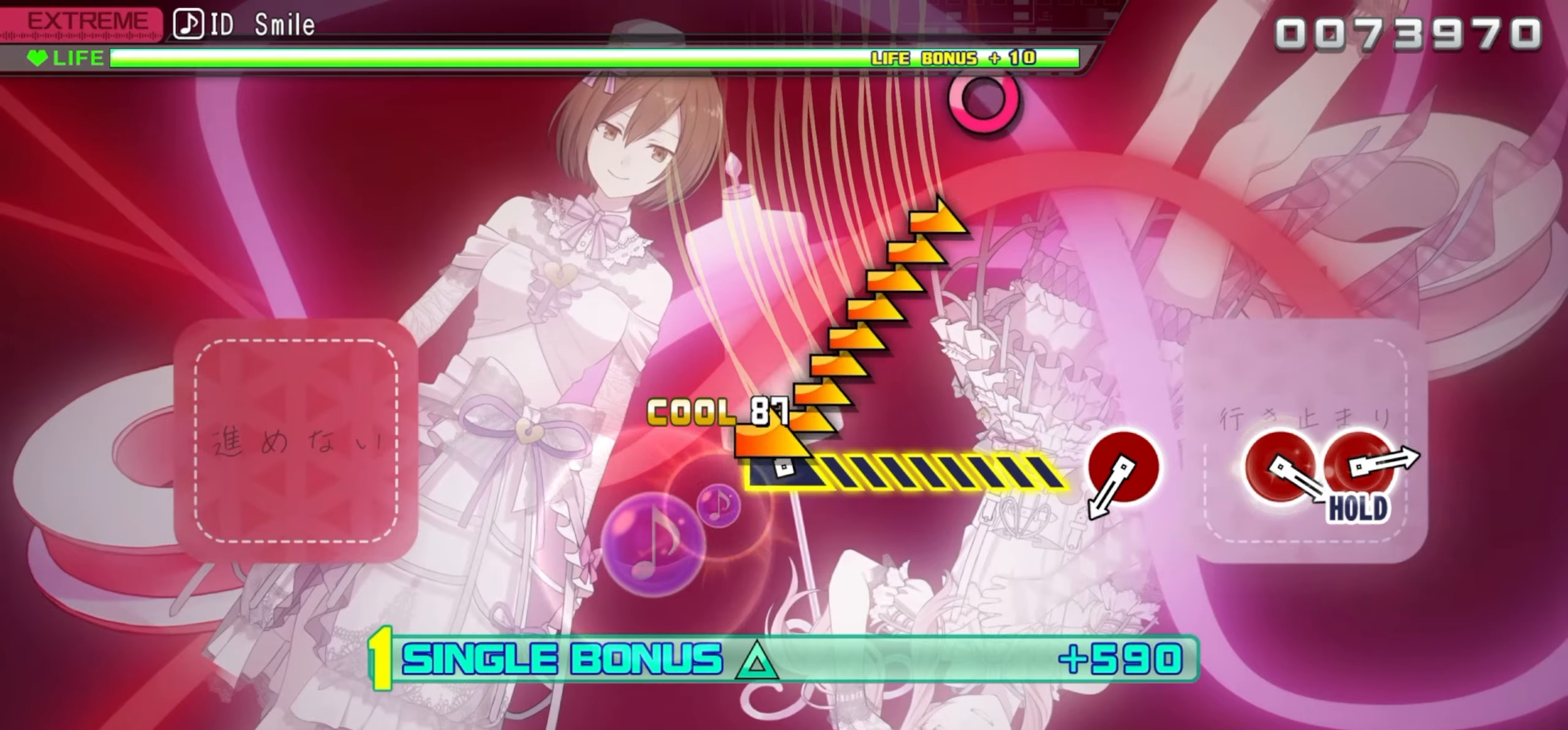
{"buttons": ["DPAD_UP"], "events": [[17, "R1", "down"], [317, "R1", "up"]]}
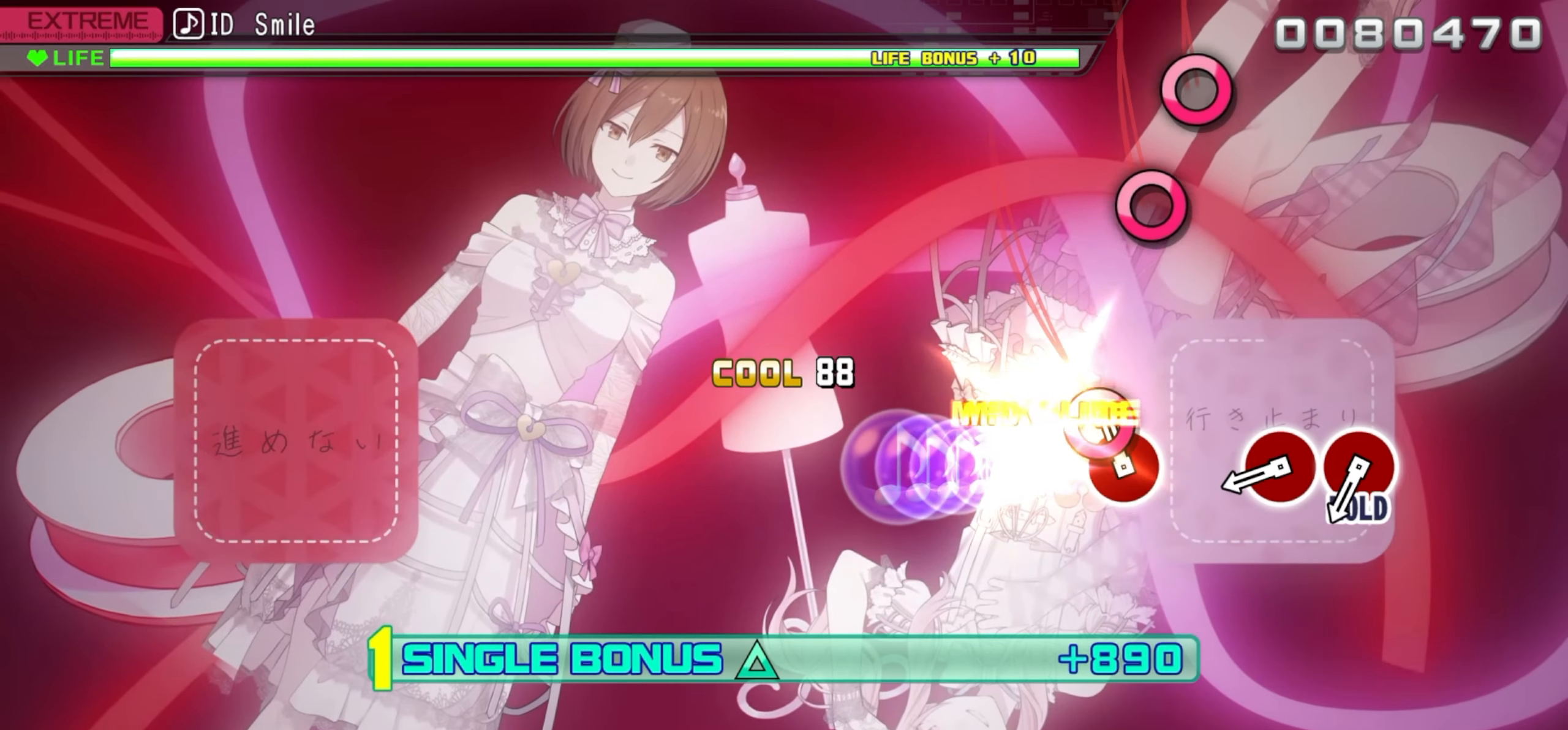
{"buttons": ["DPAD_UP"], "events": [[50, "CIRCLE", "down"], [184, "CIRCLE", "up"], [434, "CIRCLE", "down"], [500, "CIRCLE", "up"]]}
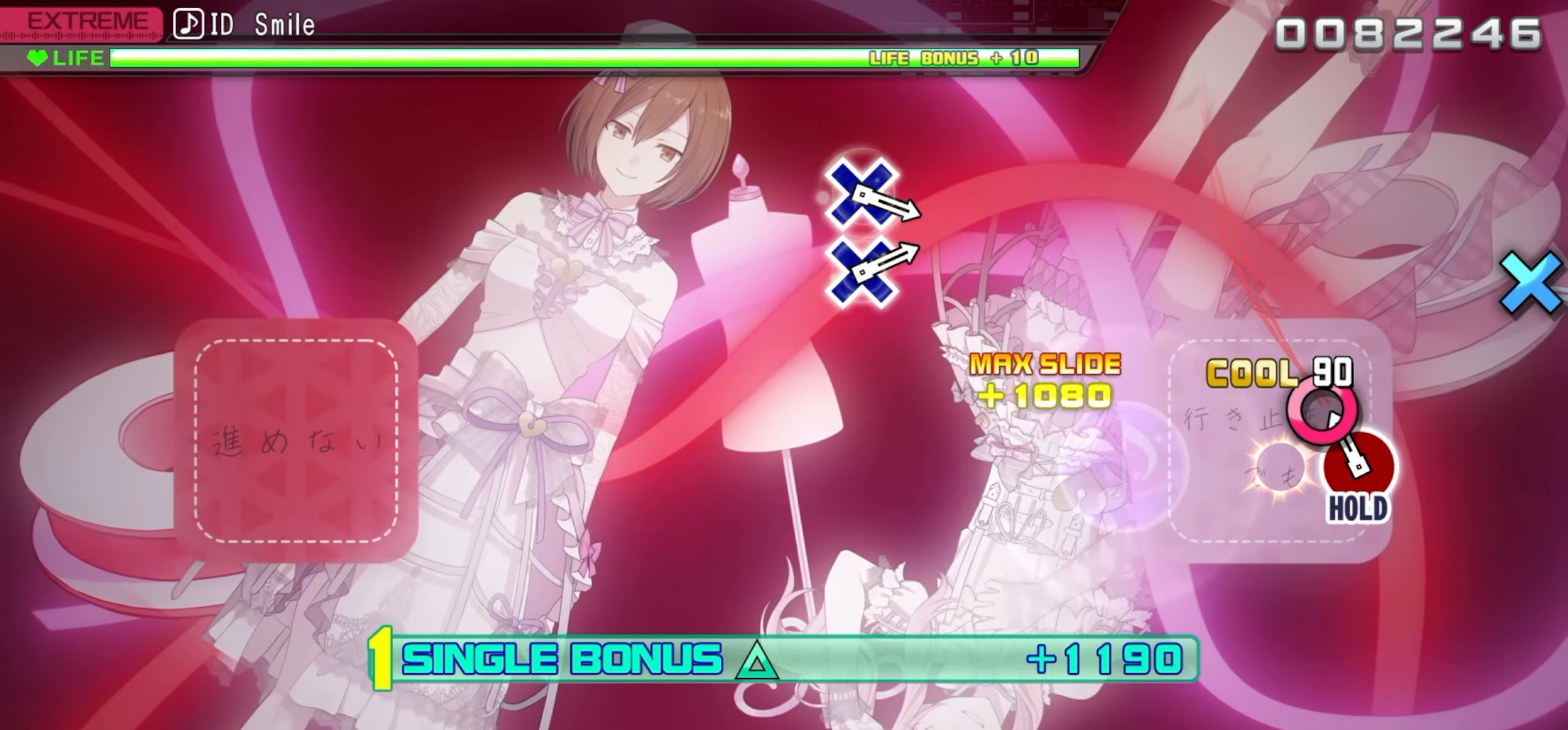
{"buttons": ["CIRCLE", "DPAD_UP"], "events": [[100, "CIRCLE", "down"]]}
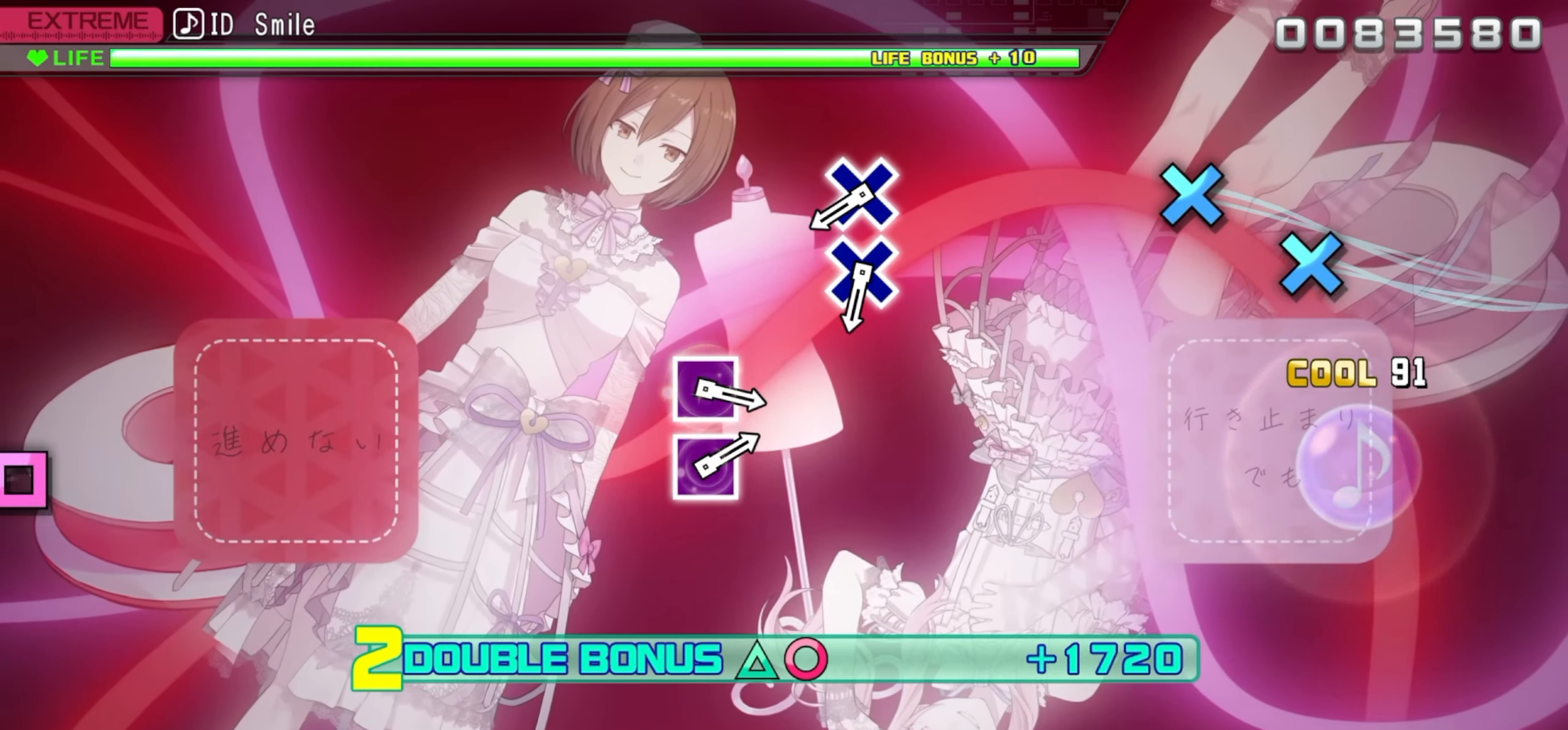
{"buttons": ["CROSS"], "events": [[284, "CIRCLE", "up"], [284, "DPAD_UP", "up"], [467, "CROSS", "down"]]}
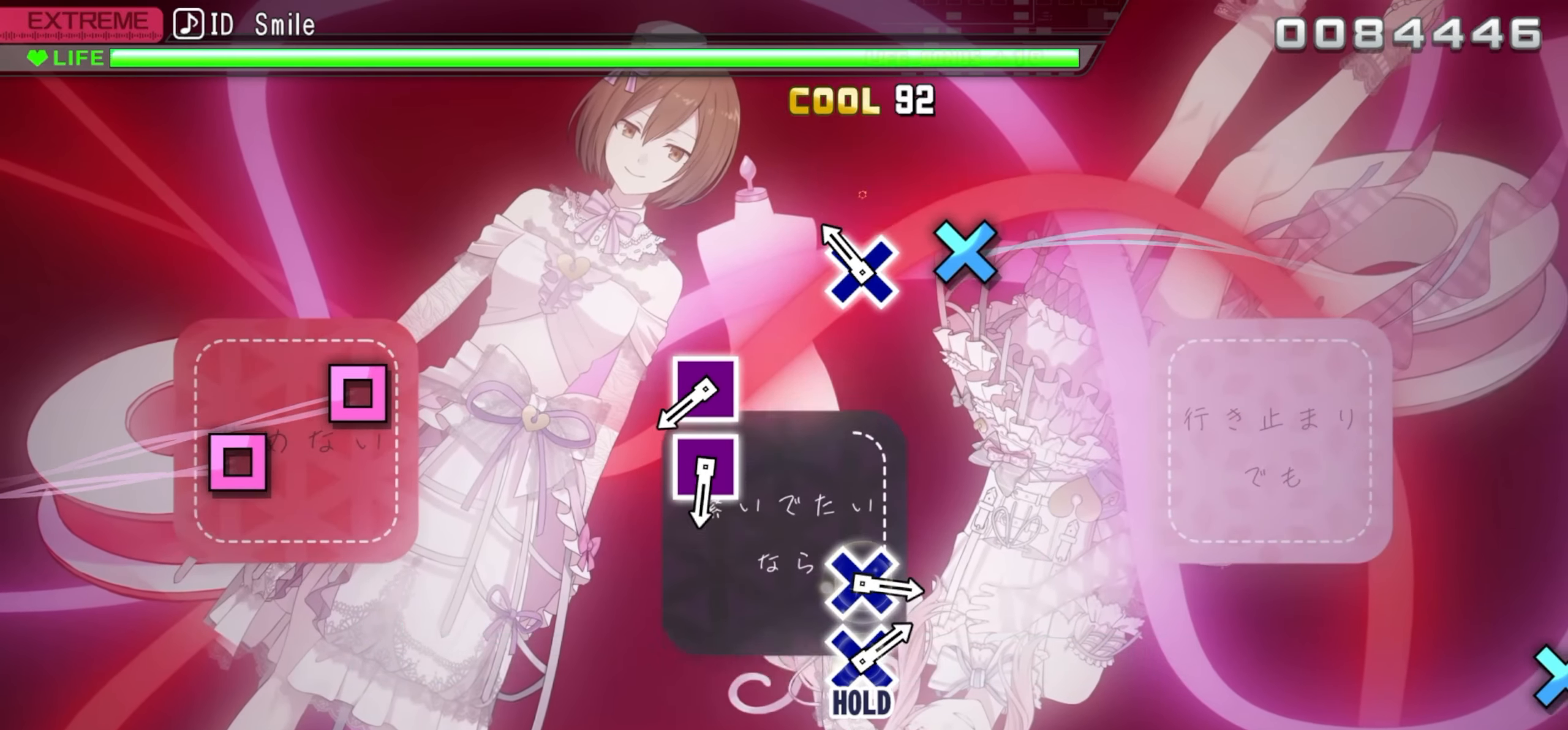
{"buttons": ["SQUARE"], "events": [[67, "CROSS", "up"], [134, "CROSS", "down"], [267, "CROSS", "up"], [484, "SQUARE", "down"]]}
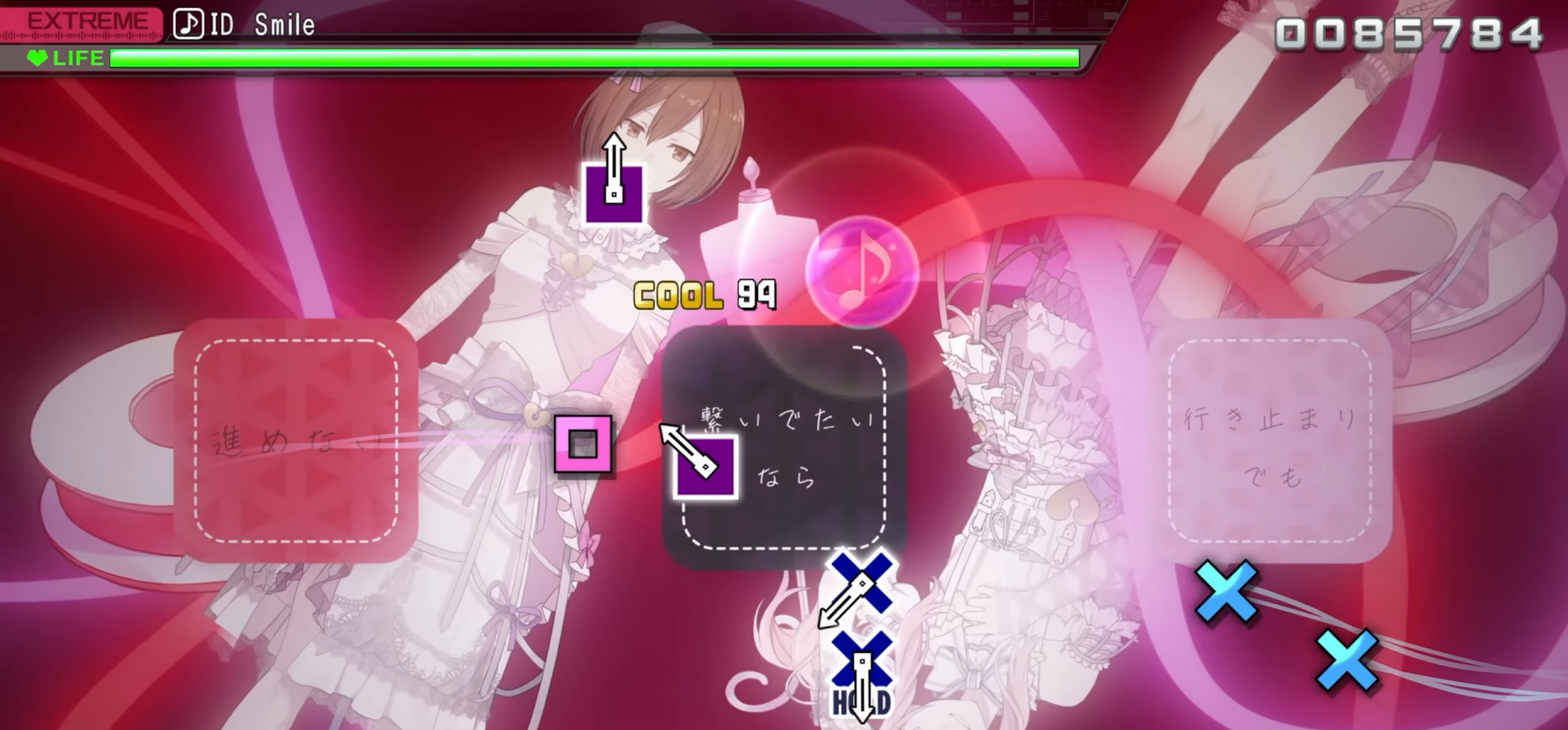
{"buttons": [], "events": [[67, "SQUARE", "up"], [167, "SQUARE", "down"], [300, "SQUARE", "up"]]}
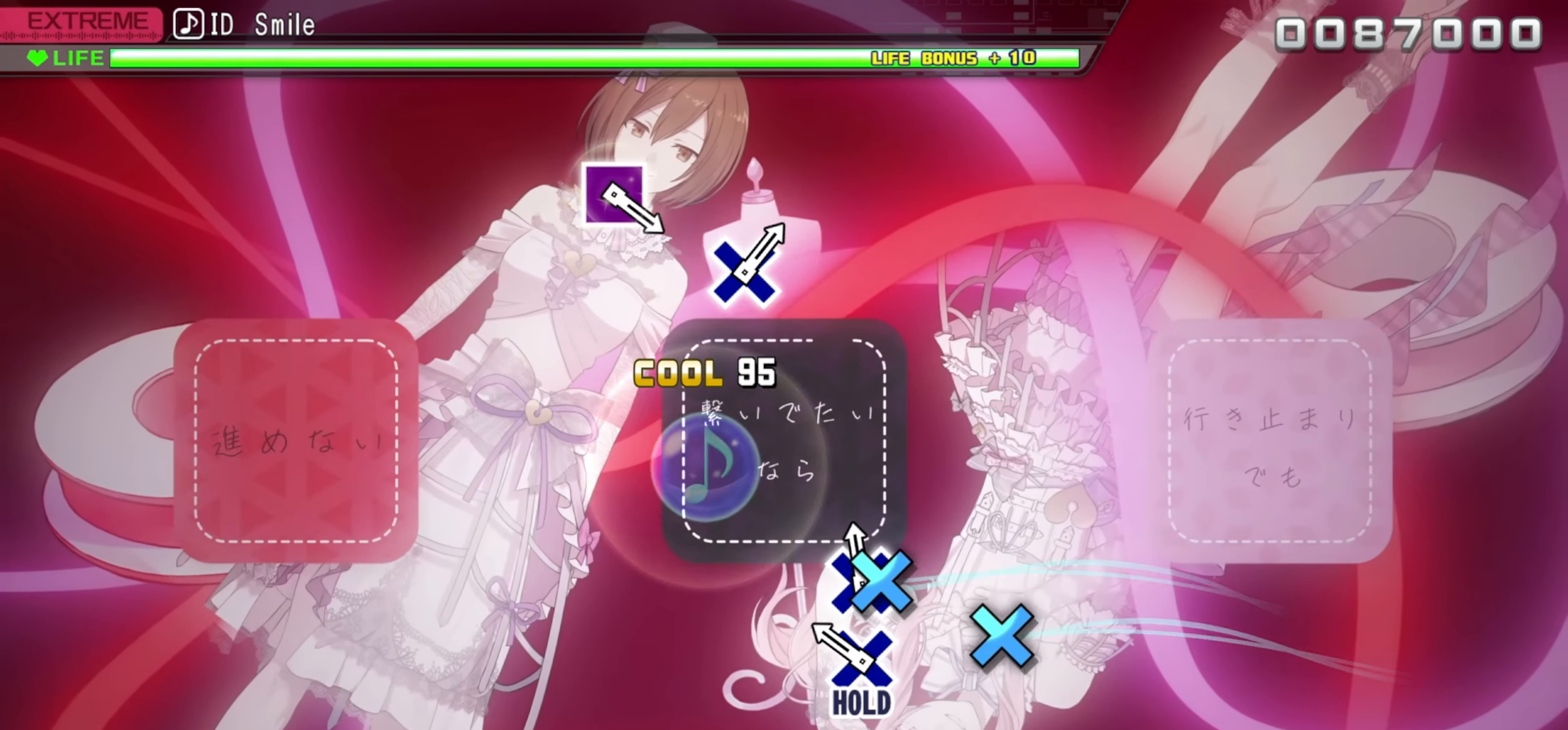
{"buttons": ["DPAD_DOWN"], "events": [[17, "CROSS", "down"], [134, "CROSS", "up"], [200, "CROSS", "down"], [417, "DPAD_DOWN", "down"], [500, "CROSS", "up"]]}
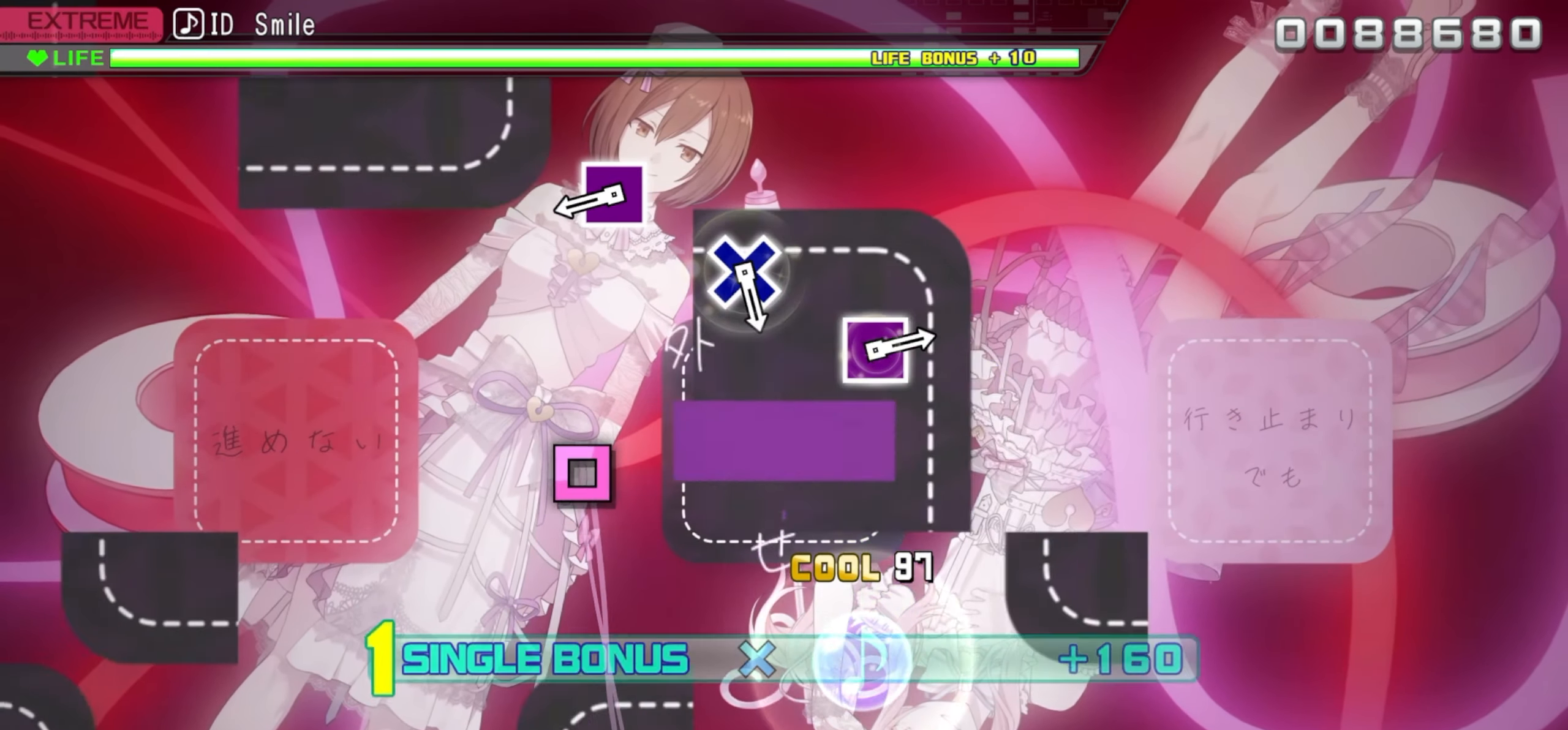
{"buttons": ["SQUARE", "DPAD_DOWN"], "events": [[434, "SQUARE", "down"]]}
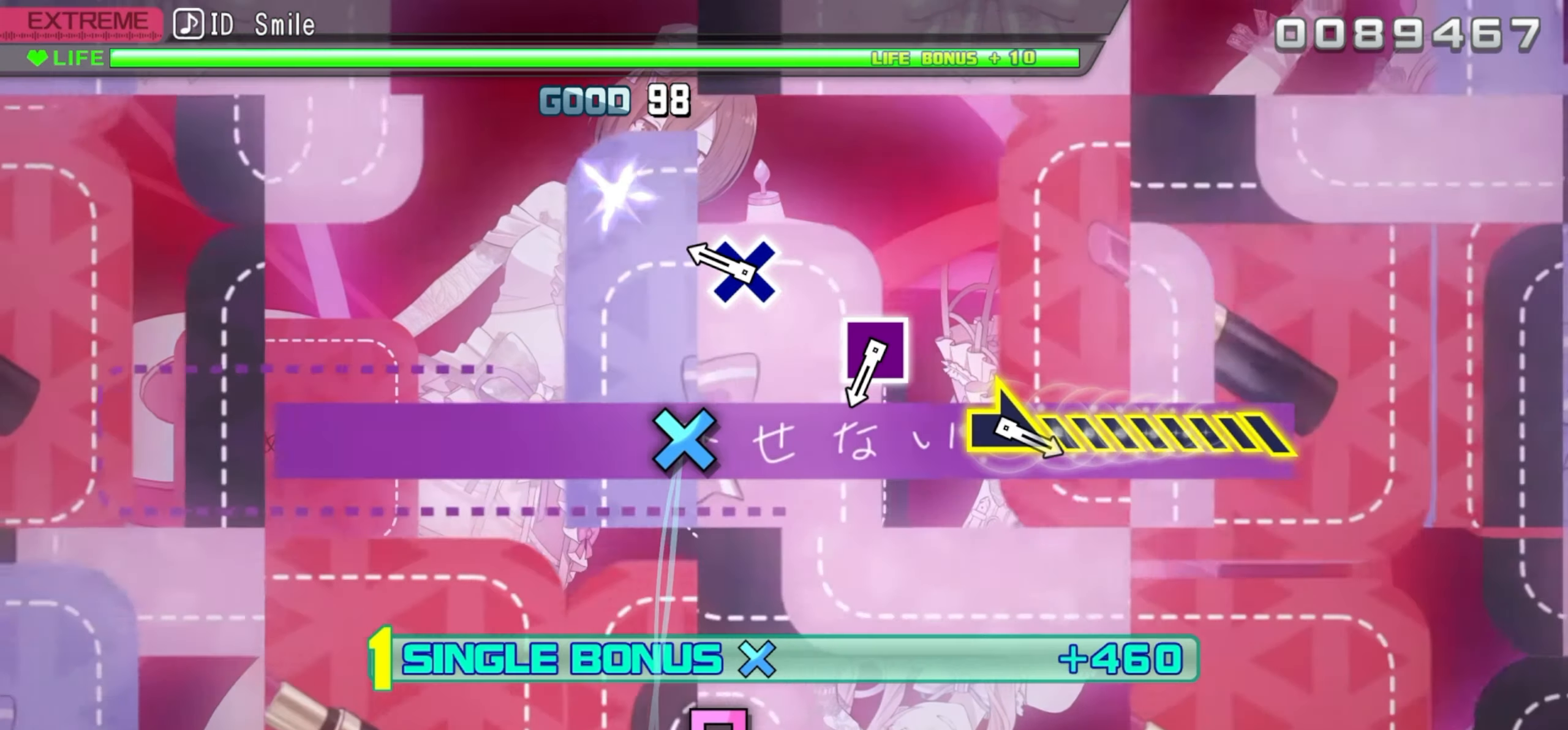
{"buttons": ["DPAD_DOWN"], "events": [[50, "SQUARE", "up"], [234, "CROSS", "down"], [367, "CROSS", "up"]]}
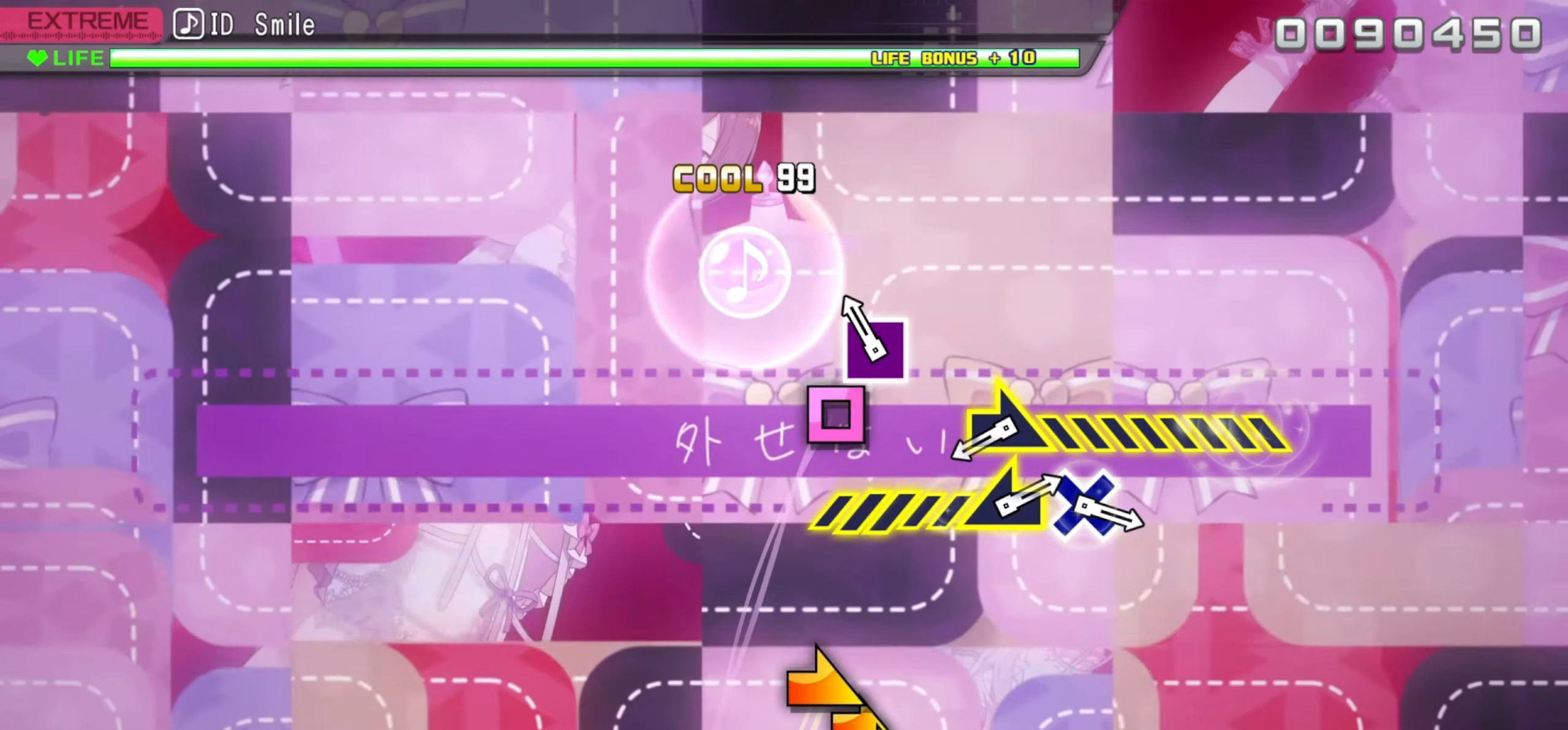
{"buttons": ["R1"], "events": [[100, "SQUARE", "down"], [234, "SQUARE", "up"], [434, "DPAD_DOWN", "up"], [434, "R1", "down"]]}
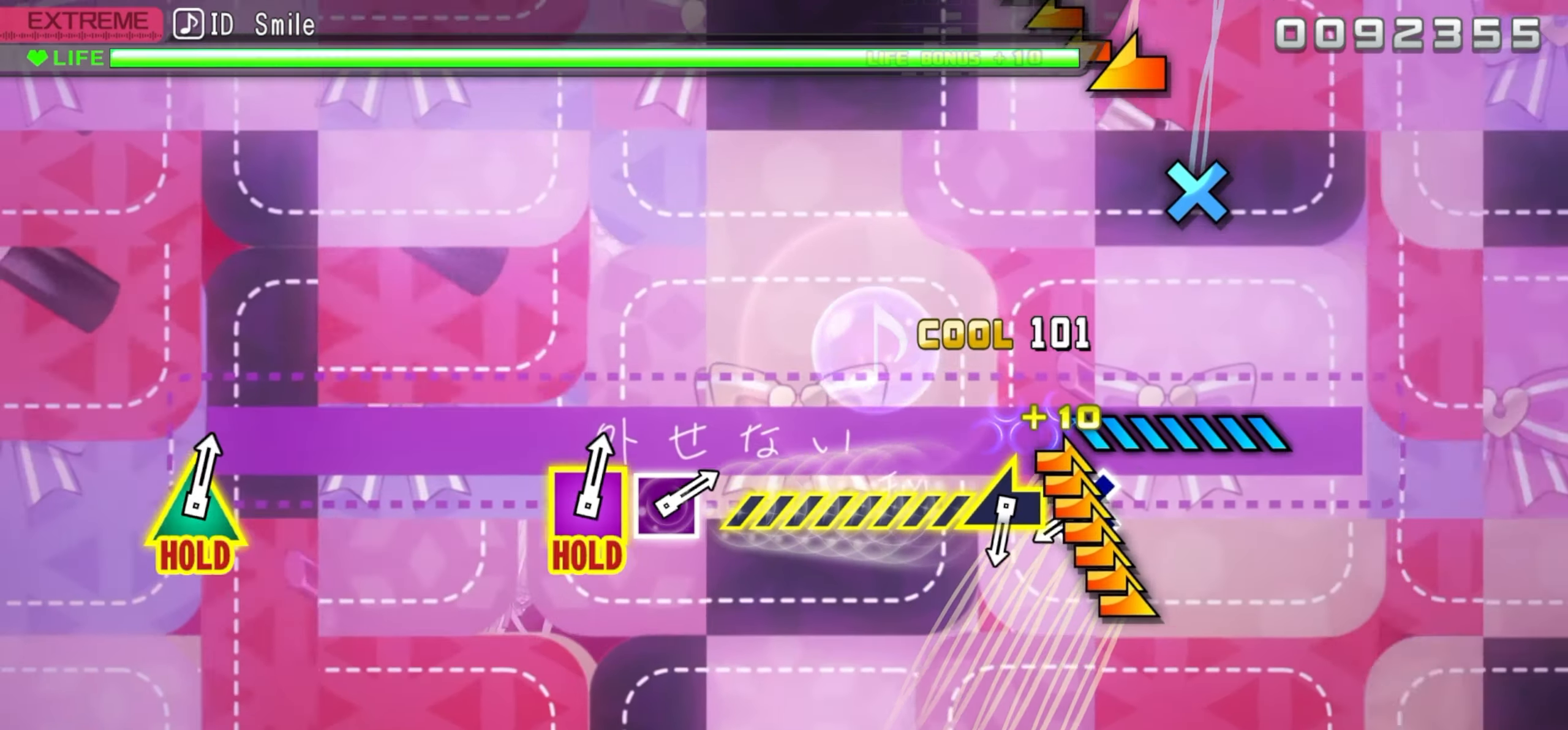
{"buttons": ["CROSS"], "events": [[283, "R1", "up"], [466, "CROSS", "down"]]}
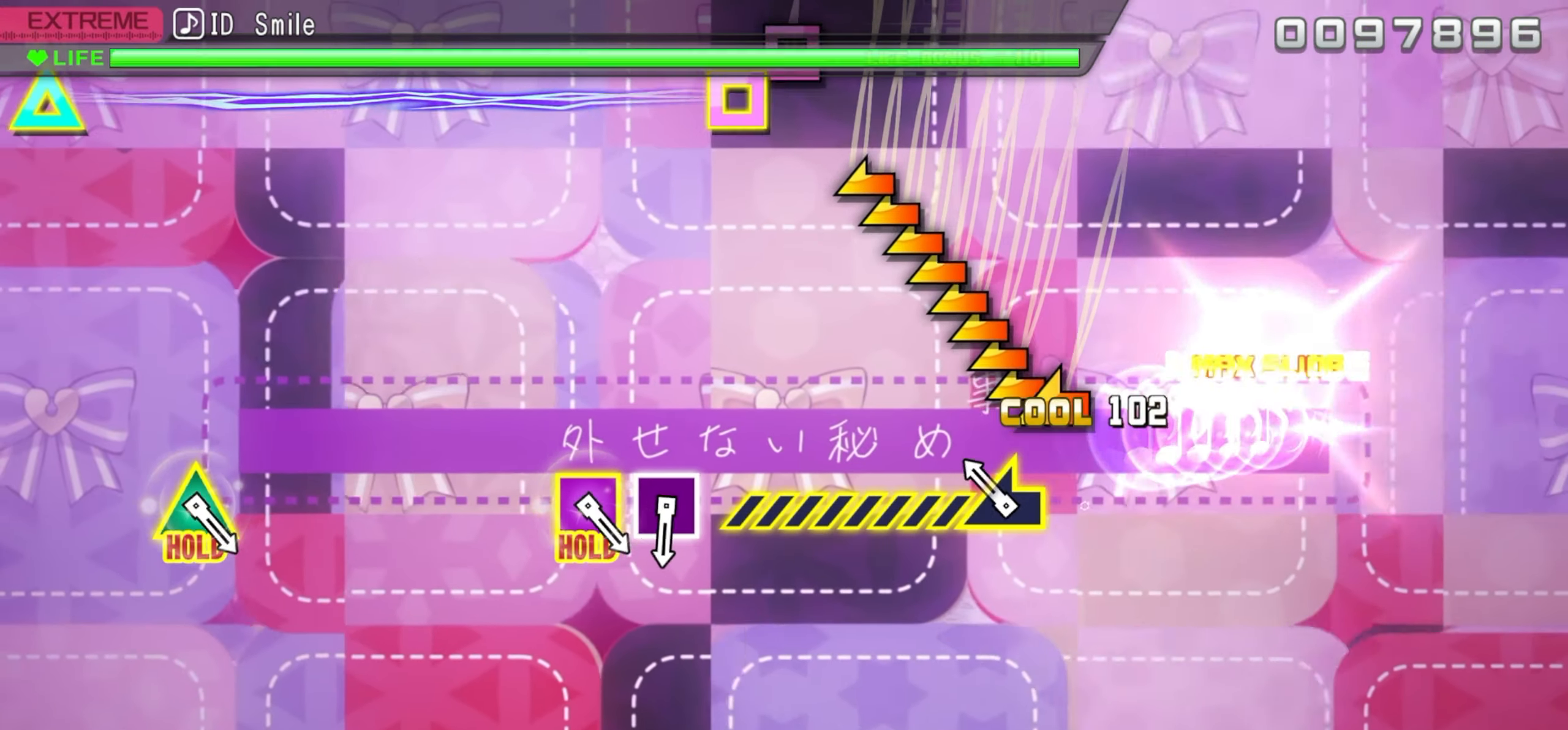
{"buttons": [], "events": [[50, "CROSS", "up"], [116, "L1", "down"], [500, "L1", "up"]]}
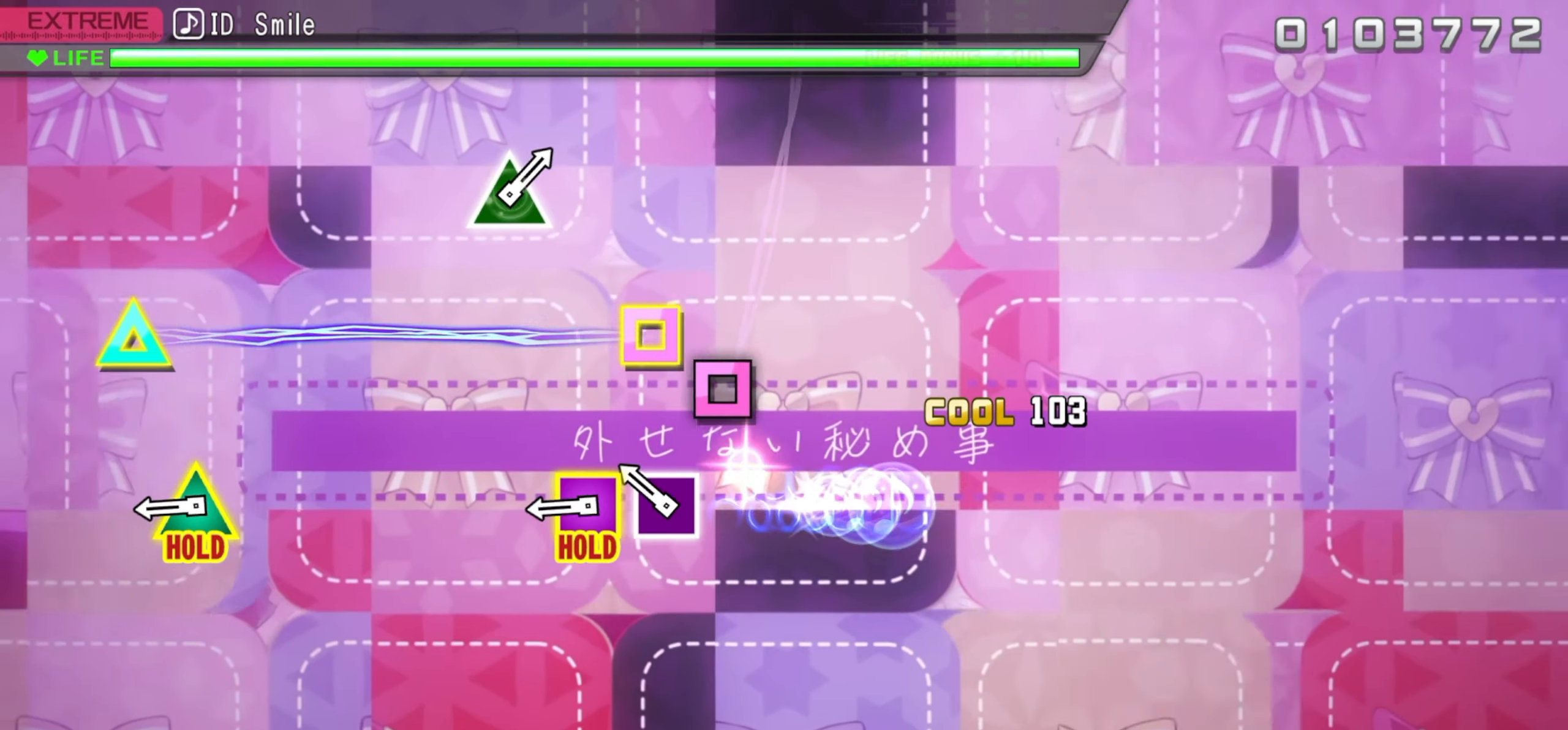
{"buttons": ["DPAD_UP", "DPAD_LEFT"], "events": [[200, "SQUARE", "down"], [300, "SQUARE", "up"], [350, "DPAD_LEFT", "down"], [350, "DPAD_UP", "down"]]}